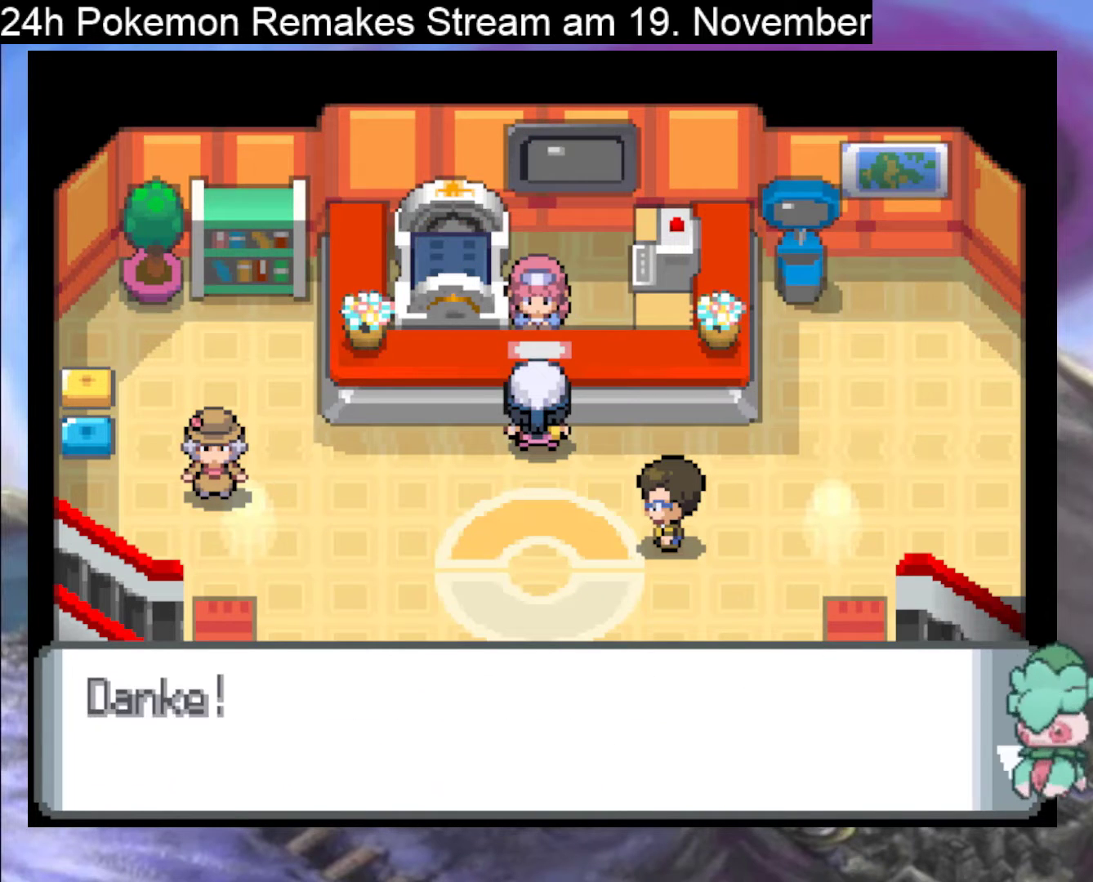
Gameplay with a controller (Nintendo layout); each line is a JSON object with the inputs held at the frame after it. "events" lists button and stick changes between this image and that frame as [ms after this image, input, new state], when the widget could be followed in between. Not read: L1 L3 R3.
{"buttons": ["DPAD_DOWN"], "events": [[67, "B", "up"], [200, "B", "down"], [200, "DPAD_LEFT", "down"], [233, "DPAD_LEFT", "up"], [300, "B", "up"], [367, "B", "down"], [500, "B", "up"]]}
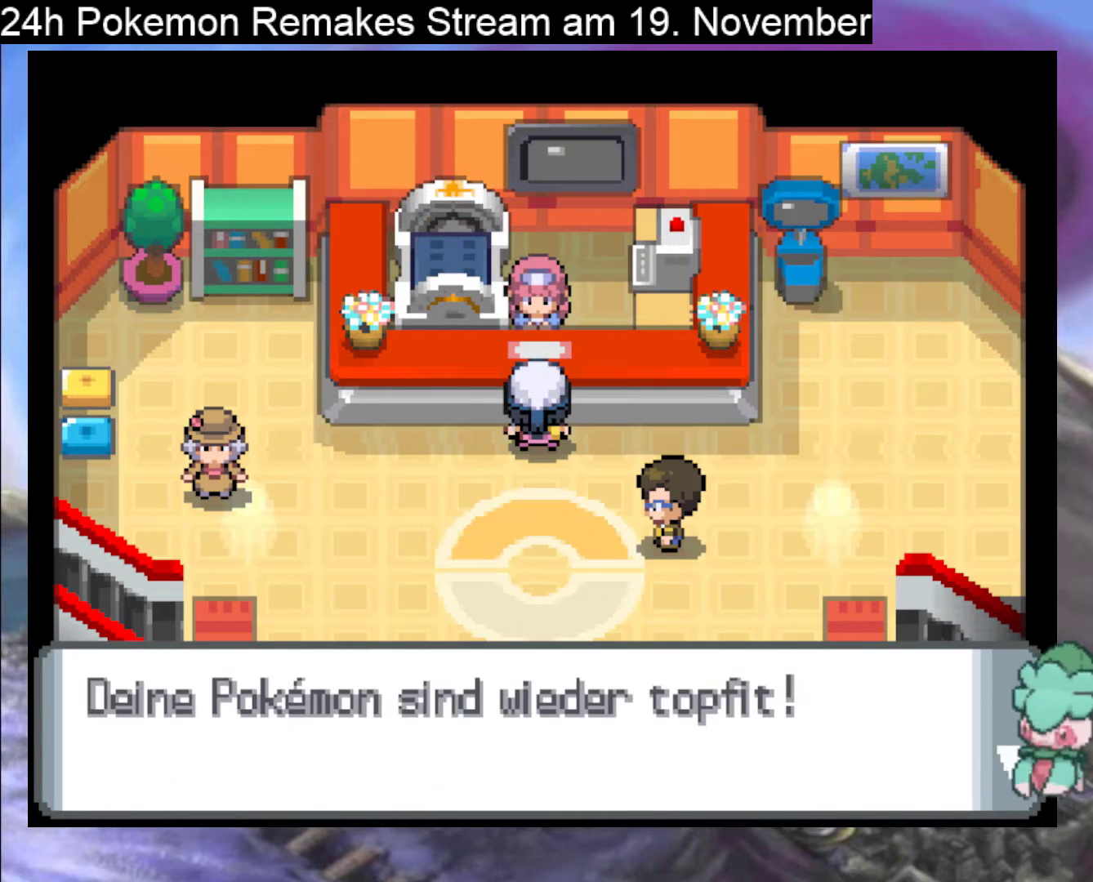
{"buttons": ["DPAD_DOWN"], "events": [[100, "B", "down"], [200, "B", "up"], [267, "B", "down"], [433, "B", "up"]]}
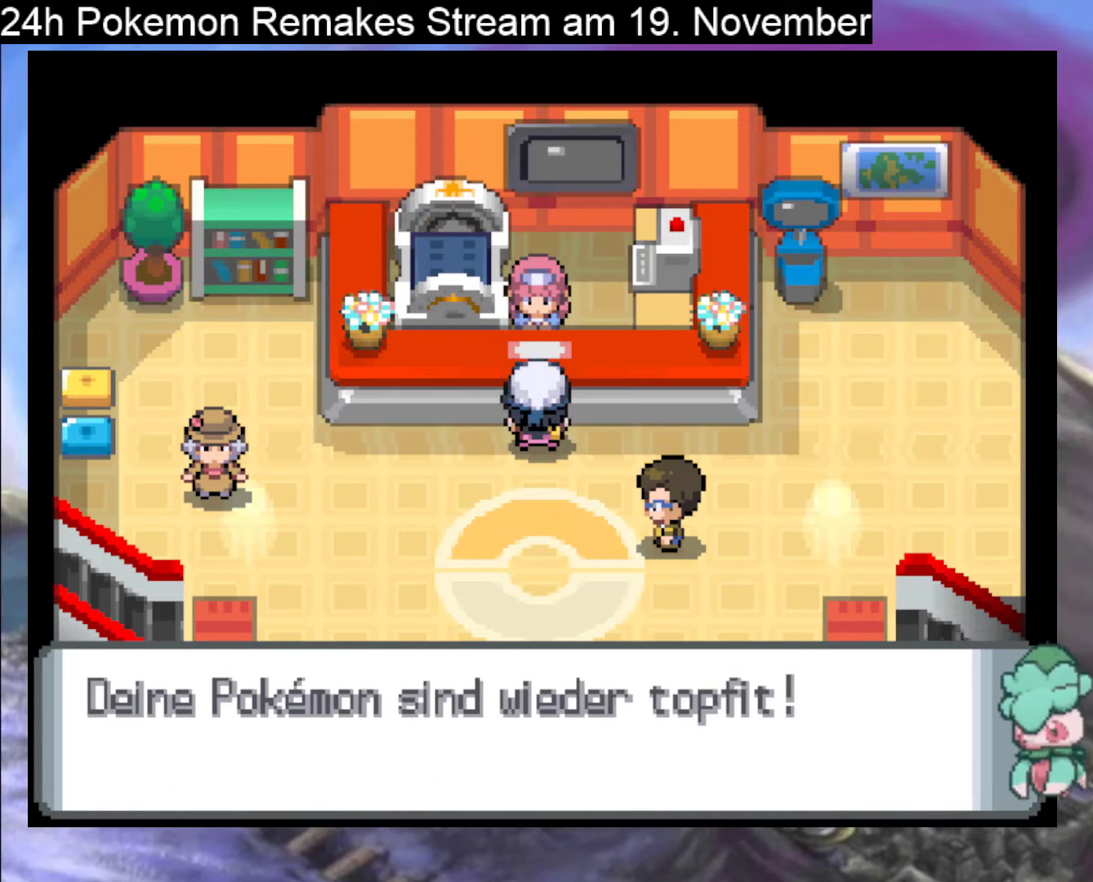
{"buttons": ["DPAD_DOWN"], "events": [[33, "B", "down"], [200, "B", "up"], [267, "B", "down"], [300, "DPAD_RIGHT", "down"], [400, "B", "up"], [433, "DPAD_RIGHT", "up"]]}
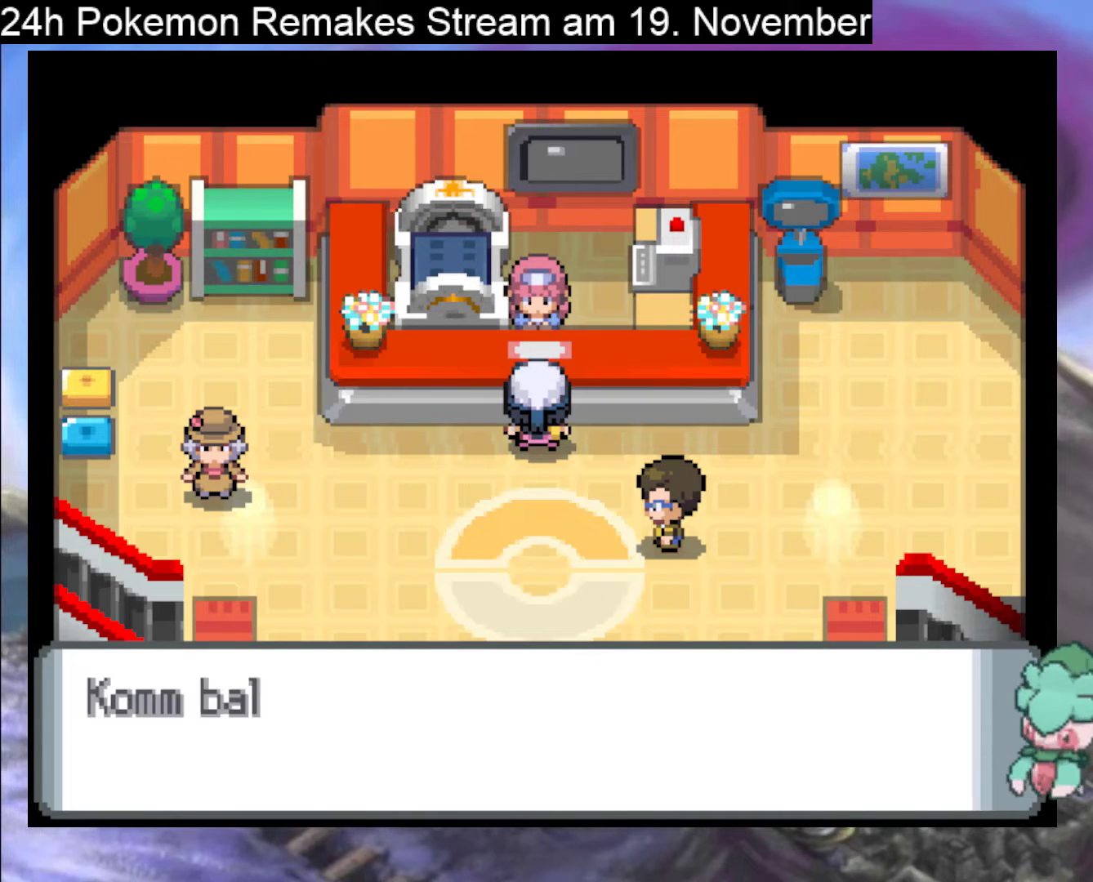
{"buttons": ["DPAD_DOWN"], "events": [[67, "B", "down"], [200, "B", "up"], [300, "B", "down"], [467, "B", "up"]]}
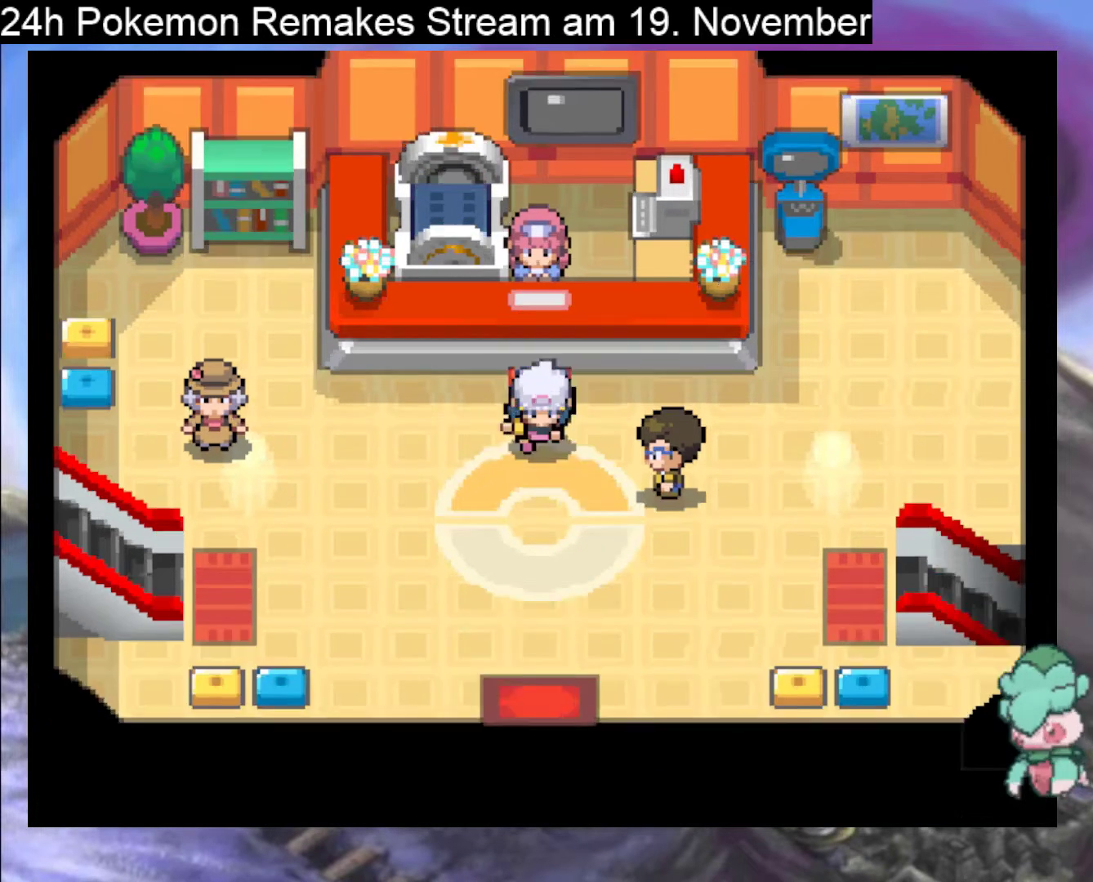
{"buttons": ["B", "DPAD_DOWN"], "events": [[67, "B", "down"]]}
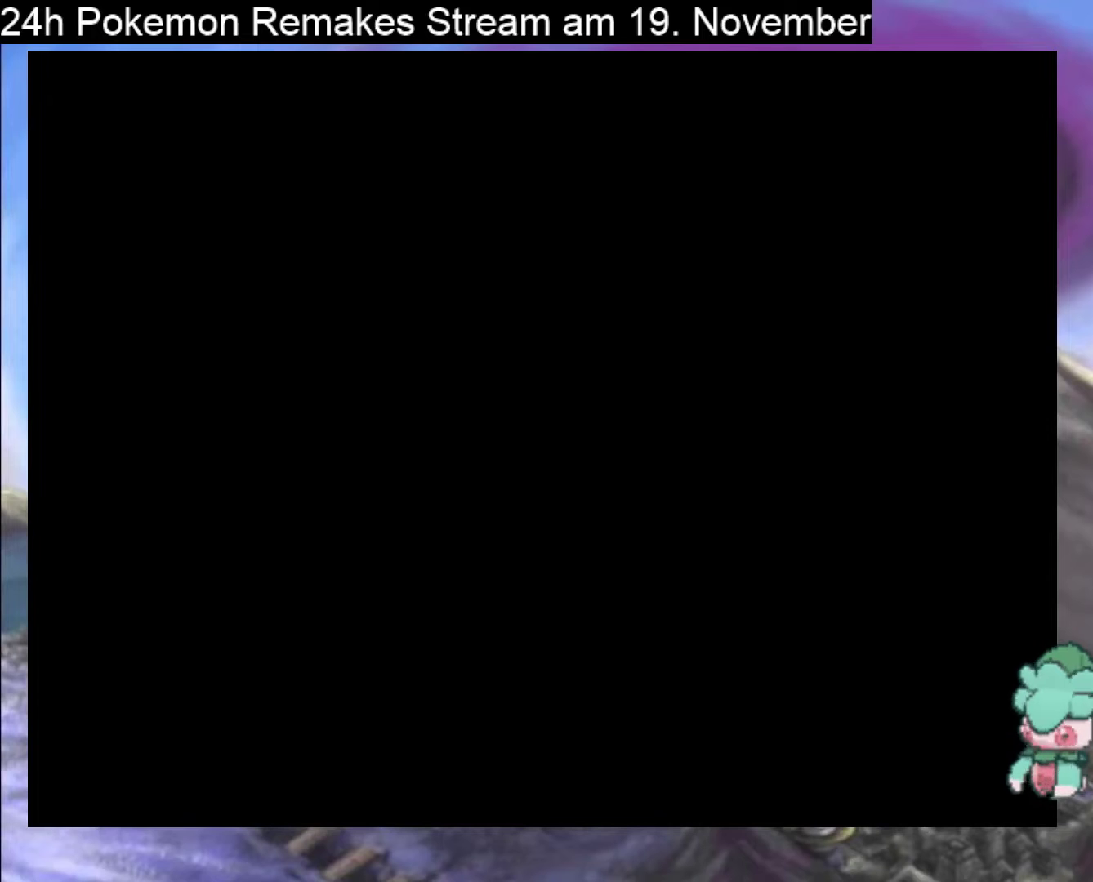
{"buttons": ["B", "DPAD_DOWN"], "events": [[100, "DPAD_DOWN", "up"], [267, "B", "up"], [400, "DPAD_DOWN", "down"], [500, "B", "down"]]}
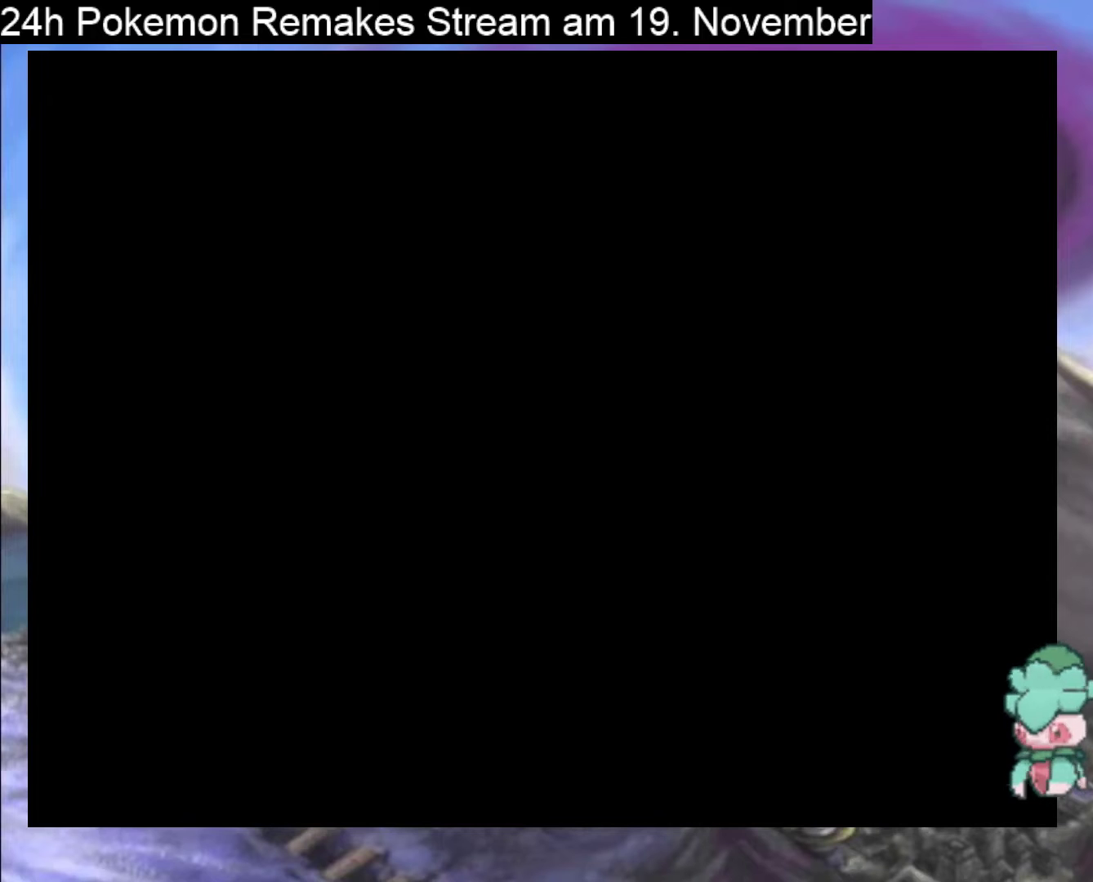
{"buttons": ["DPAD_DOWN"], "events": [[433, "B", "up"]]}
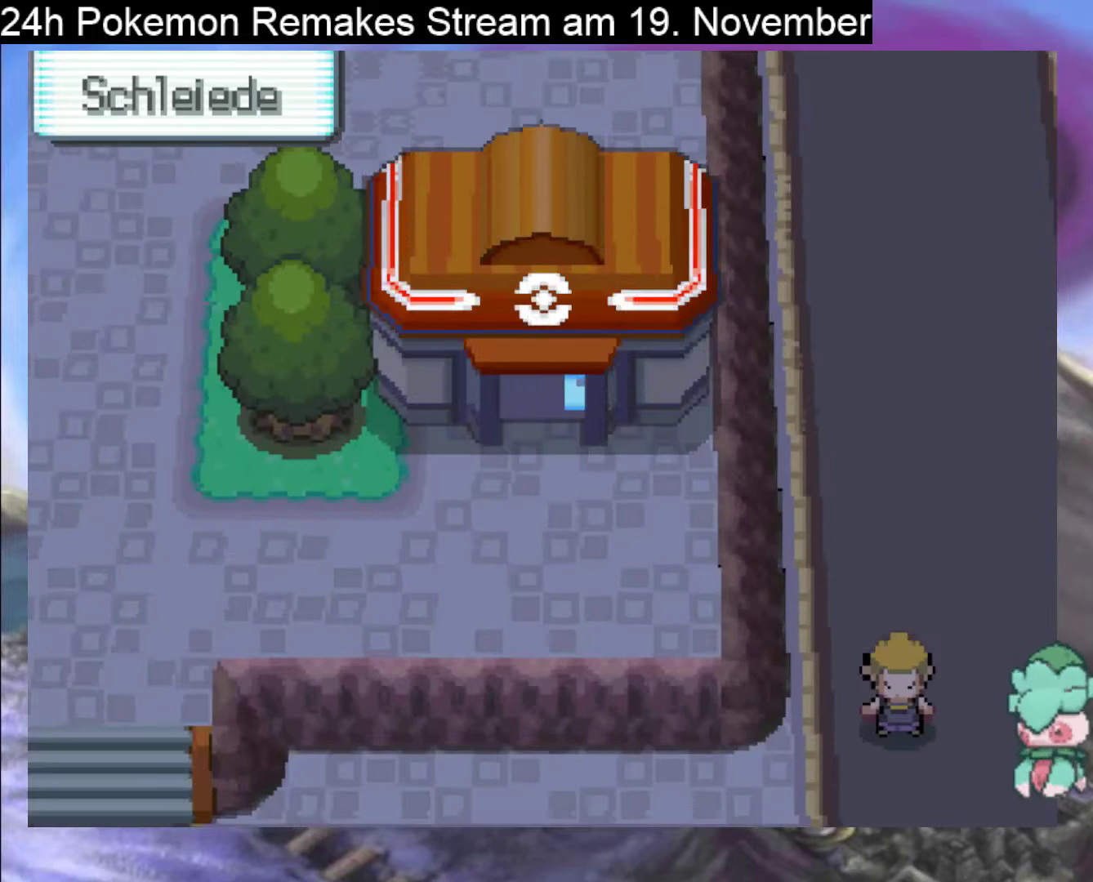
{"buttons": [], "events": [[433, "DPAD_DOWN", "up"]]}
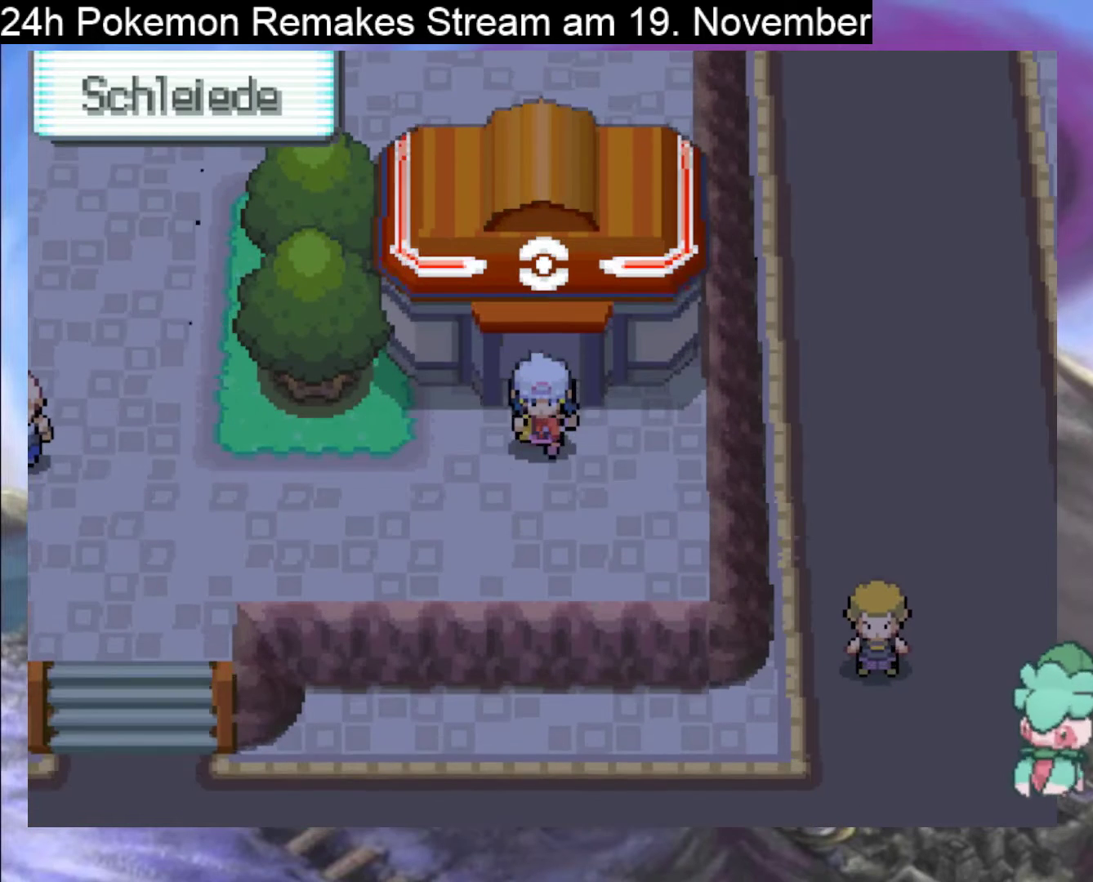
{"buttons": ["DPAD_DOWN"], "events": [[67, "DPAD_DOWN", "down"]]}
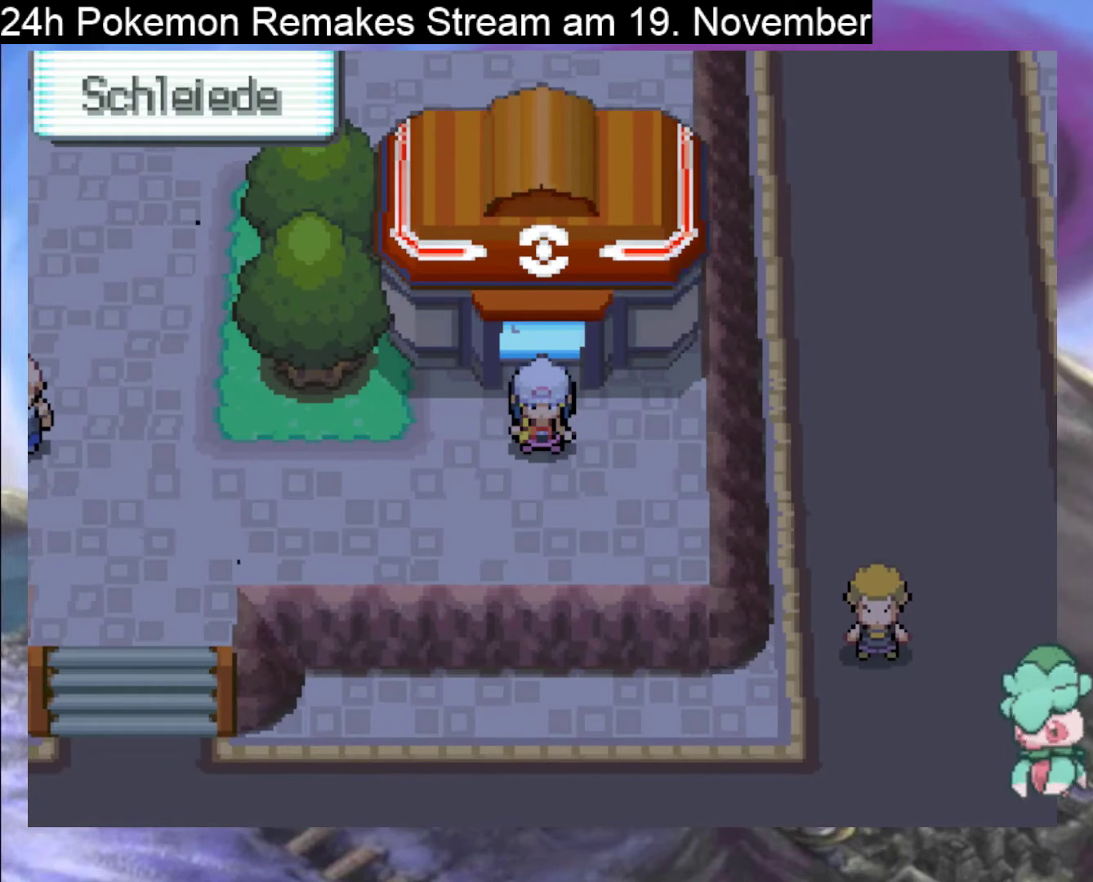
{"buttons": [], "events": [[233, "DPAD_DOWN", "up"]]}
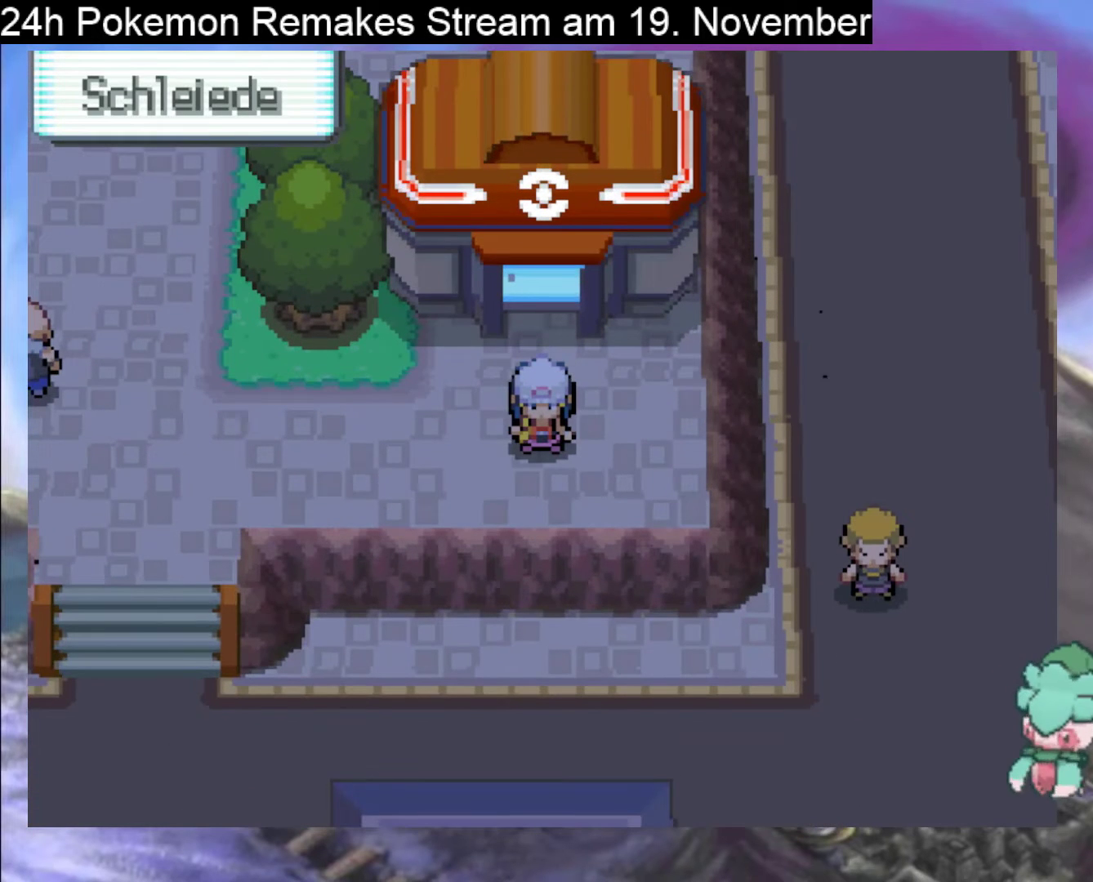
{"buttons": [], "events": []}
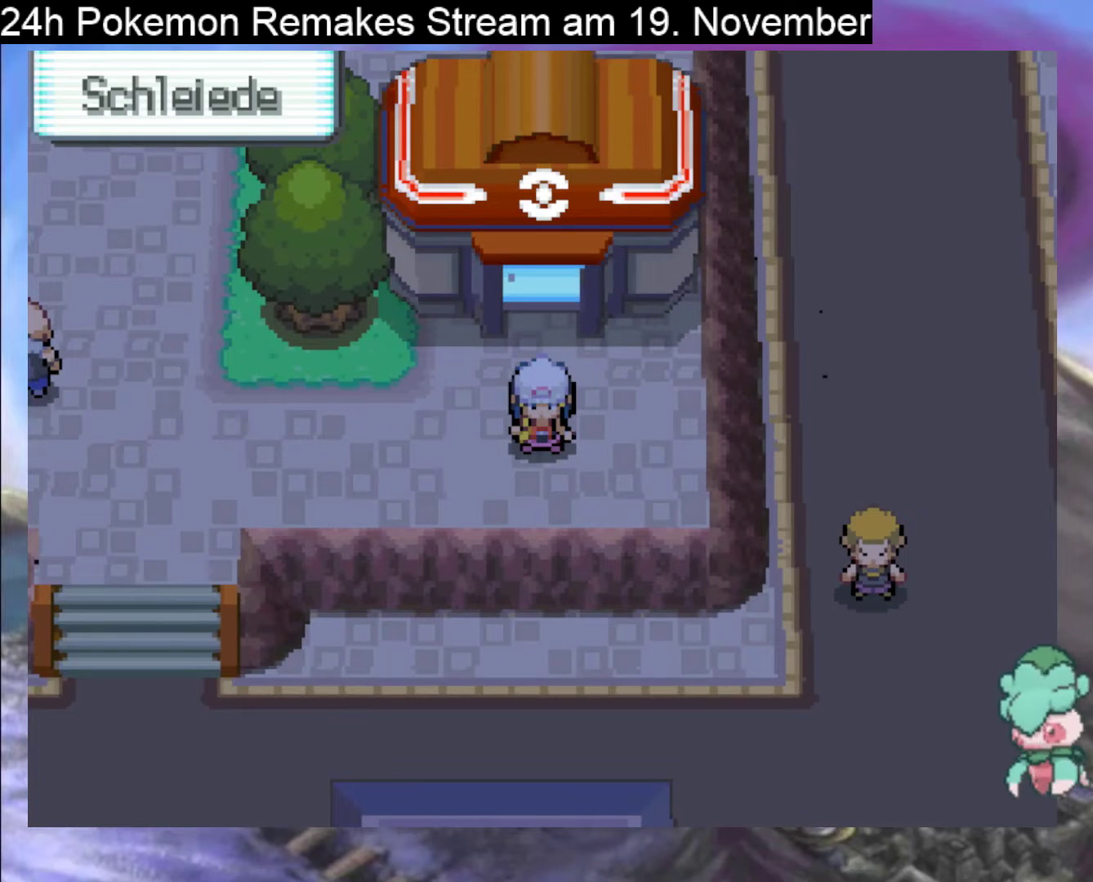
{"buttons": [], "events": []}
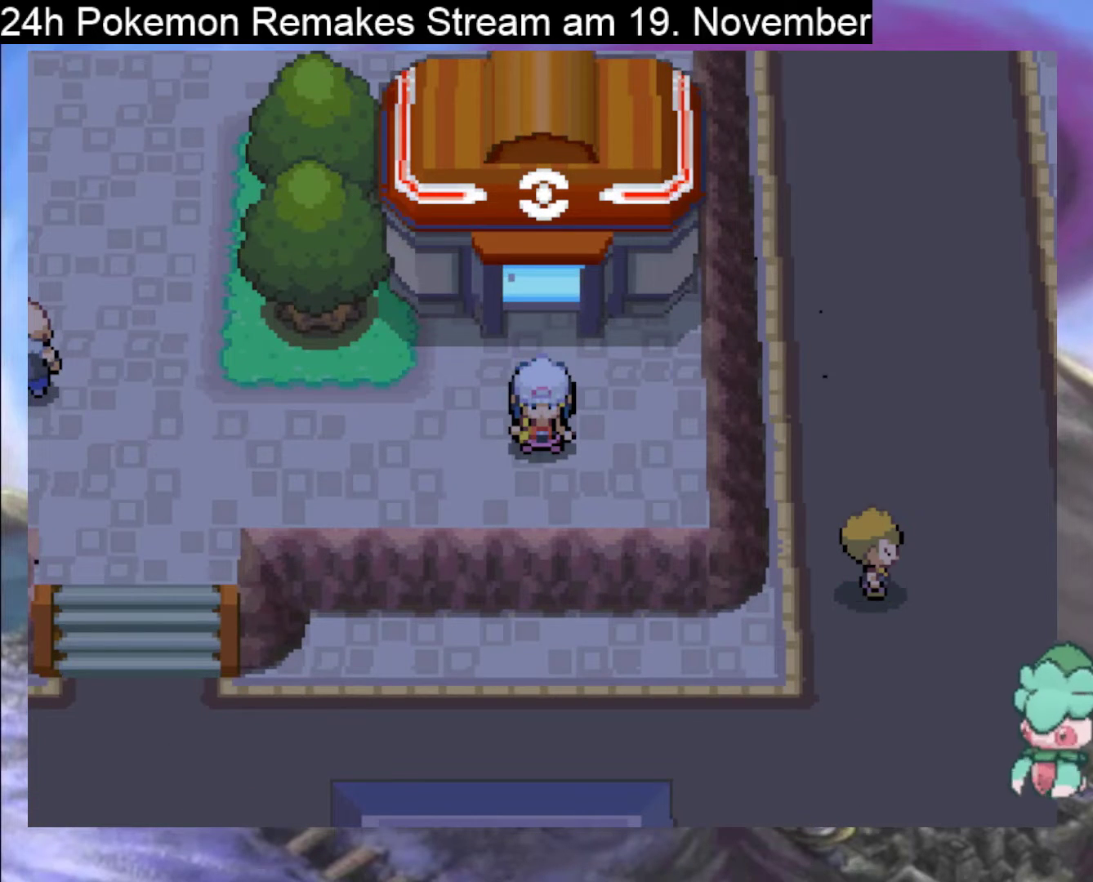
{"buttons": [], "events": []}
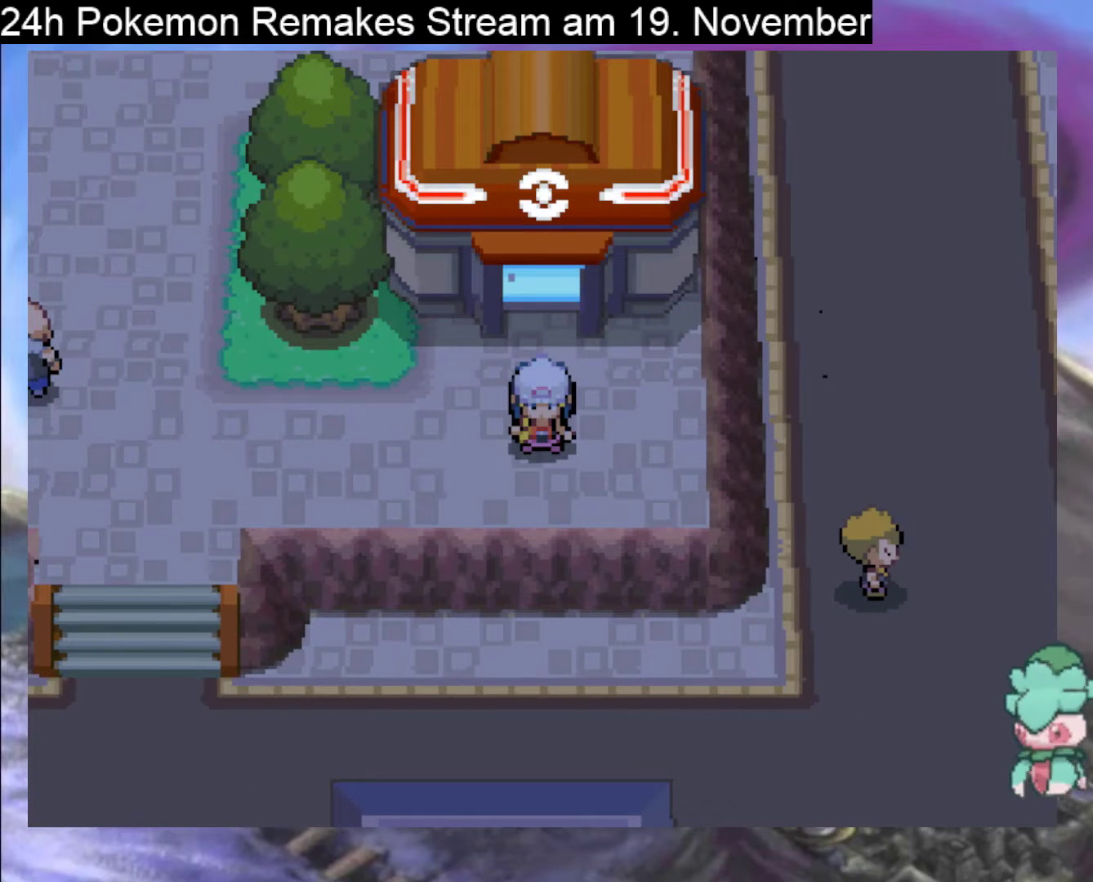
{"buttons": [], "events": []}
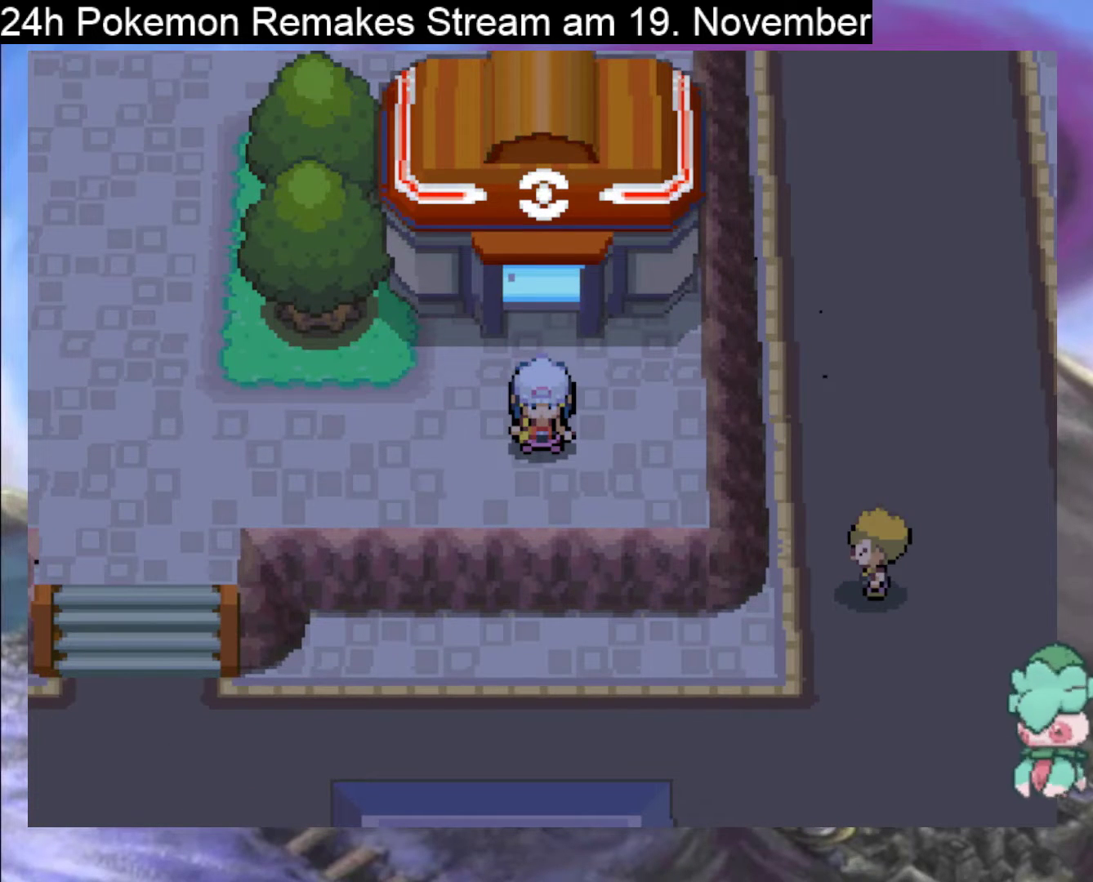
{"buttons": [], "events": []}
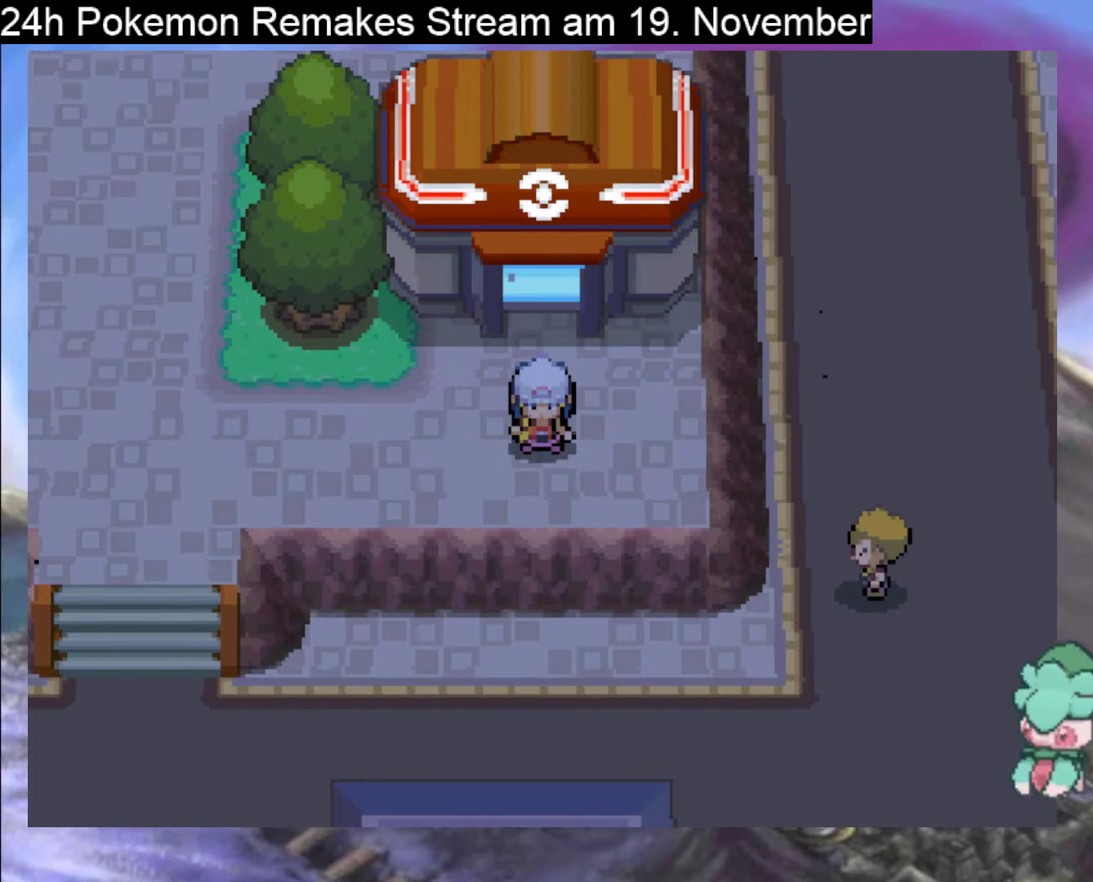
{"buttons": [], "events": []}
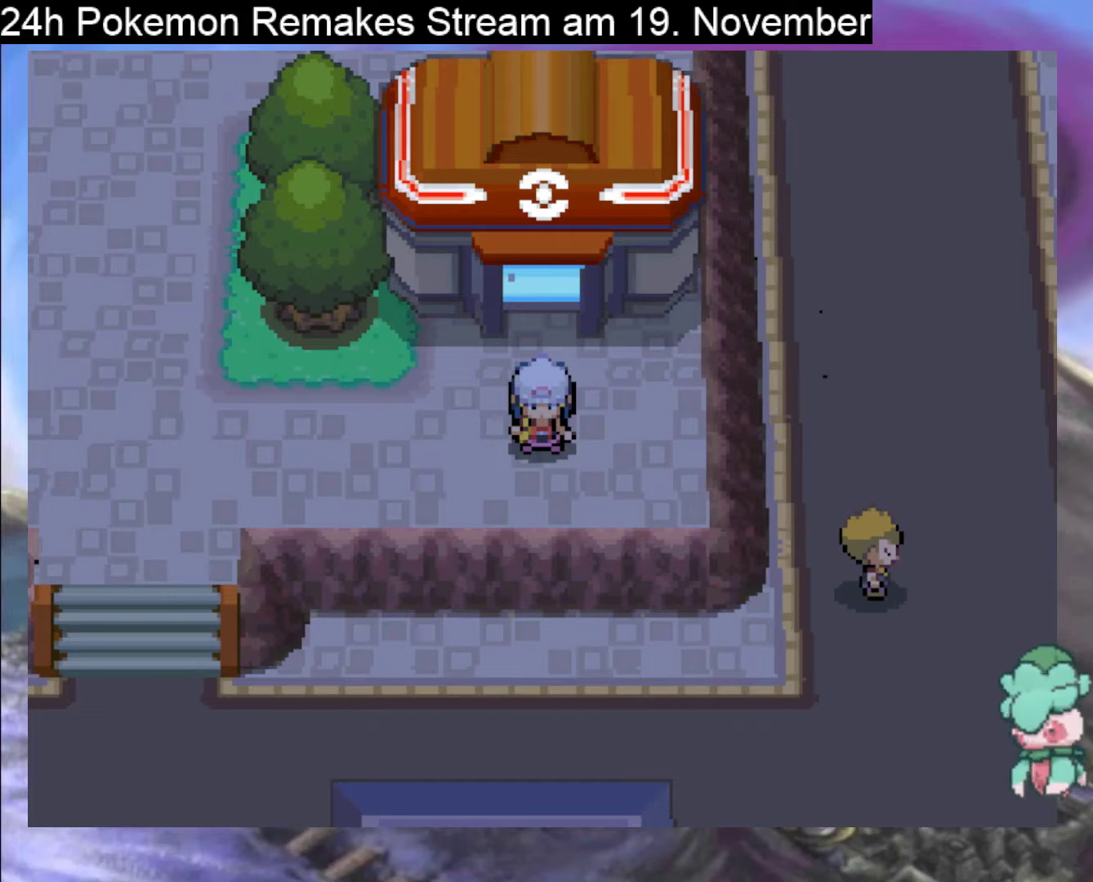
{"buttons": [], "events": []}
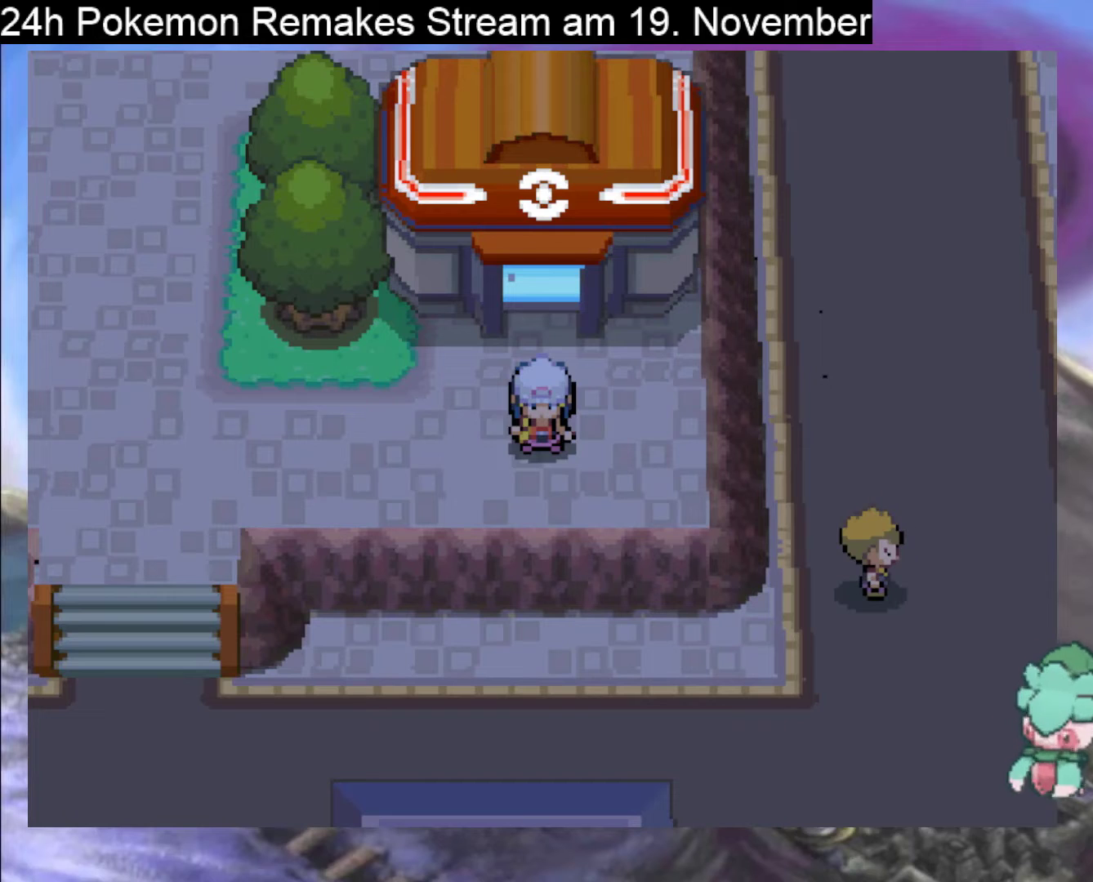
{"buttons": ["DPAD_DOWN"], "events": [[433, "DPAD_DOWN", "down"]]}
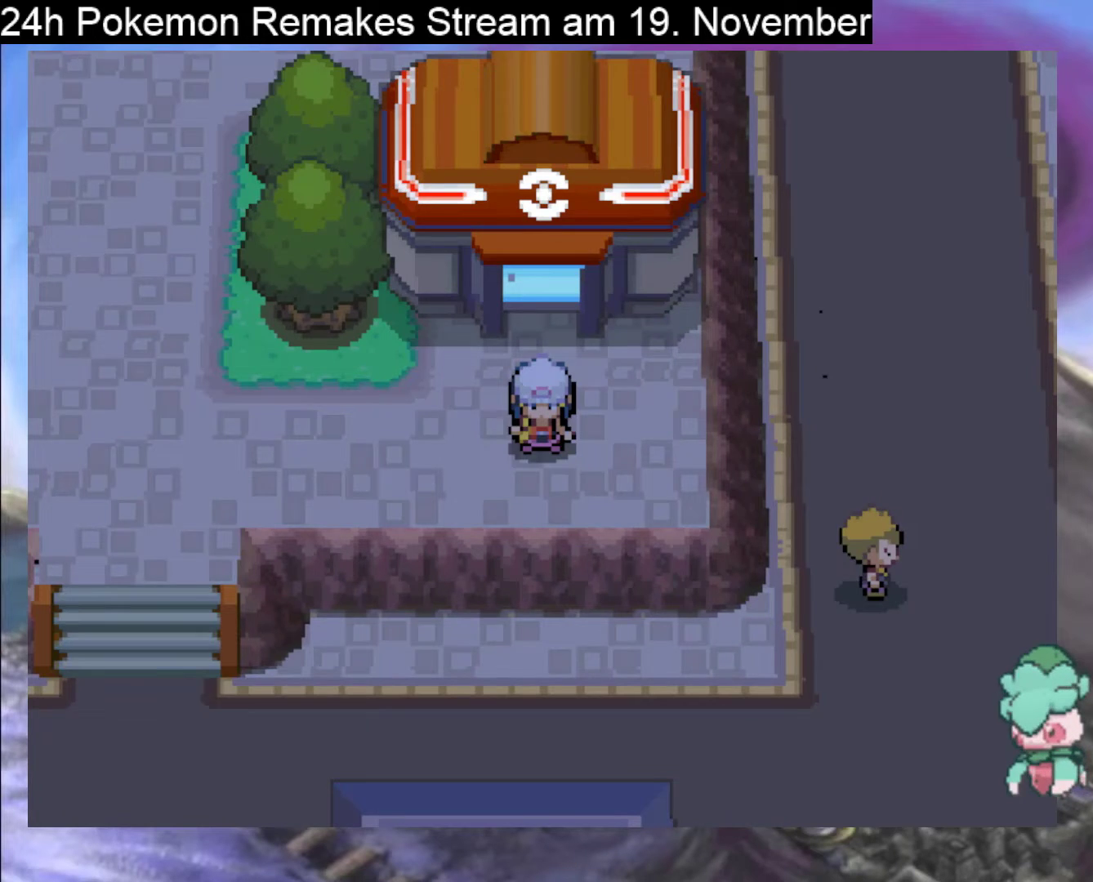
{"buttons": ["DPAD_LEFT"], "events": [[367, "DPAD_DOWN", "up"], [367, "DPAD_LEFT", "down"]]}
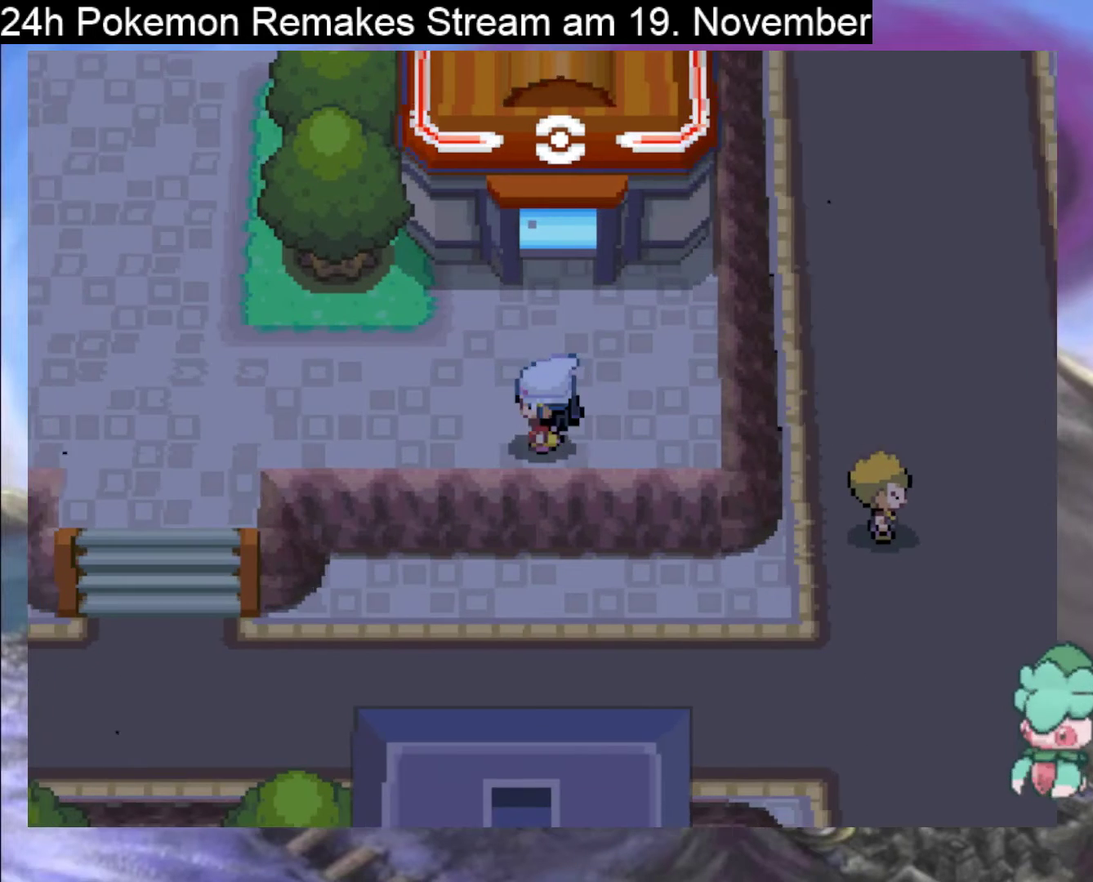
{"buttons": ["B", "DPAD_LEFT"], "events": [[67, "B", "down"]]}
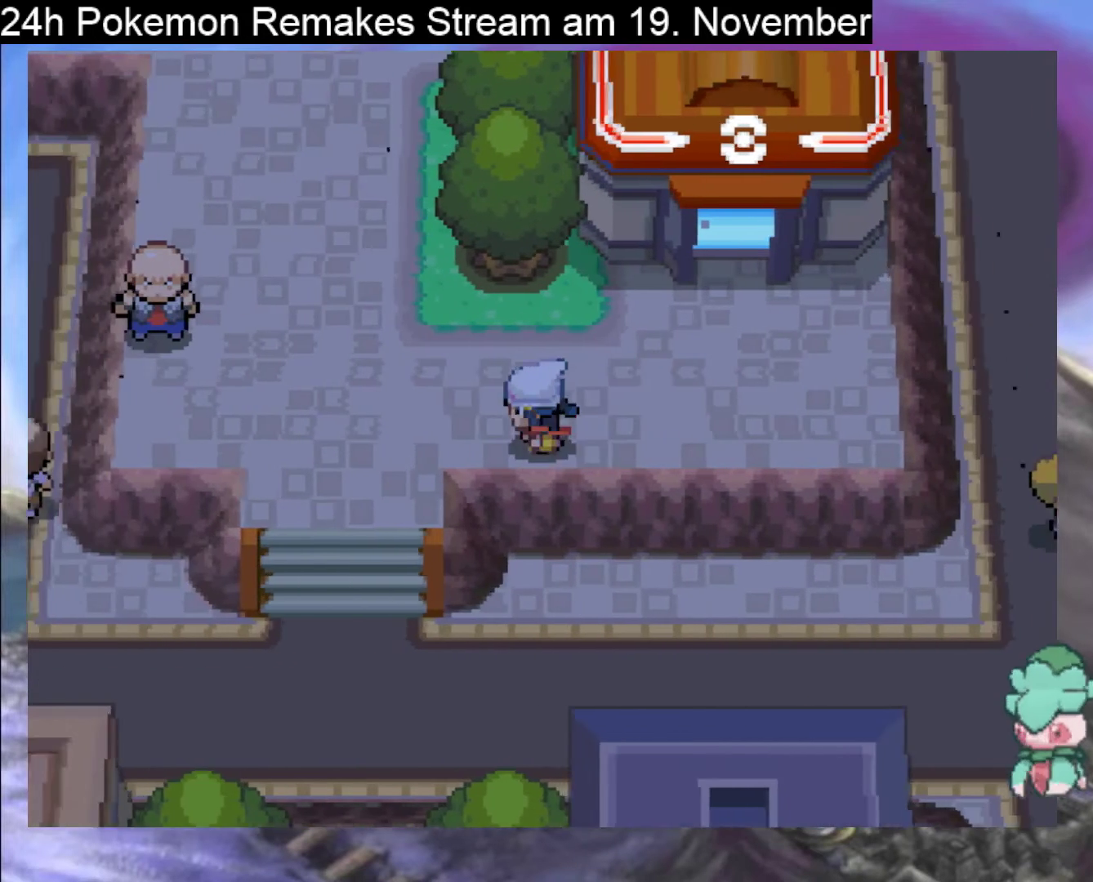
{"buttons": ["B", "DPAD_DOWN"], "events": [[67, "DPAD_DOWN", "down"], [67, "DPAD_LEFT", "up"]]}
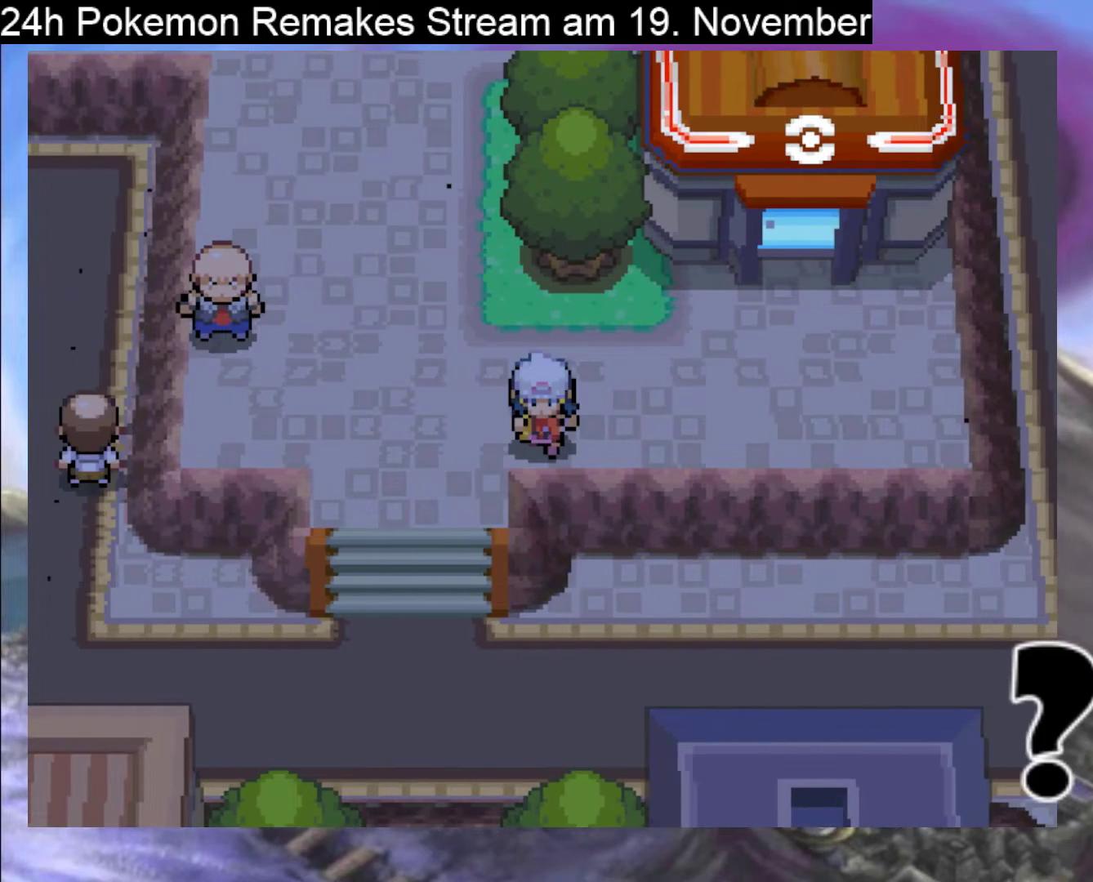
{"buttons": [], "events": [[33, "DPAD_DOWN", "up"], [33, "DPAD_LEFT", "down"], [133, "DPAD_DOWN", "down"], [133, "DPAD_LEFT", "up"], [233, "B", "up"], [233, "DPAD_DOWN", "up"]]}
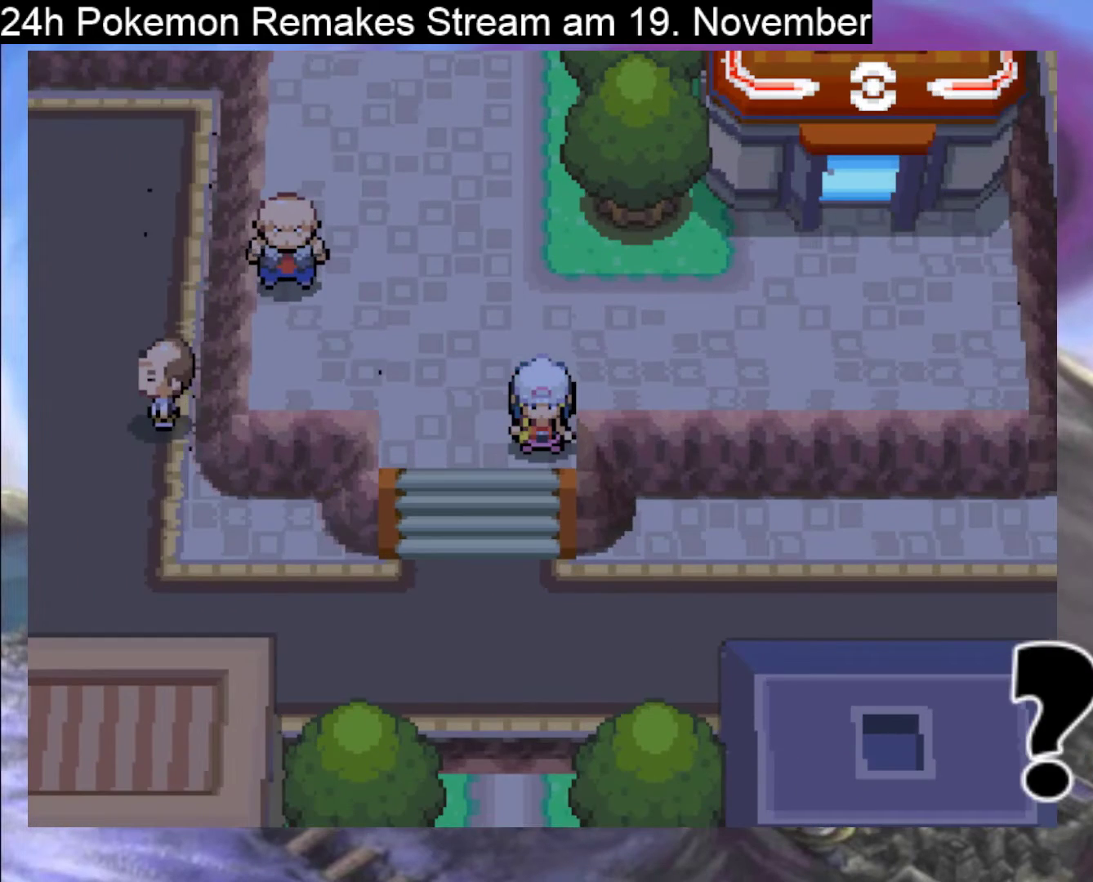
{"buttons": [], "events": [[200, "Y", "down"], [333, "Y", "up"]]}
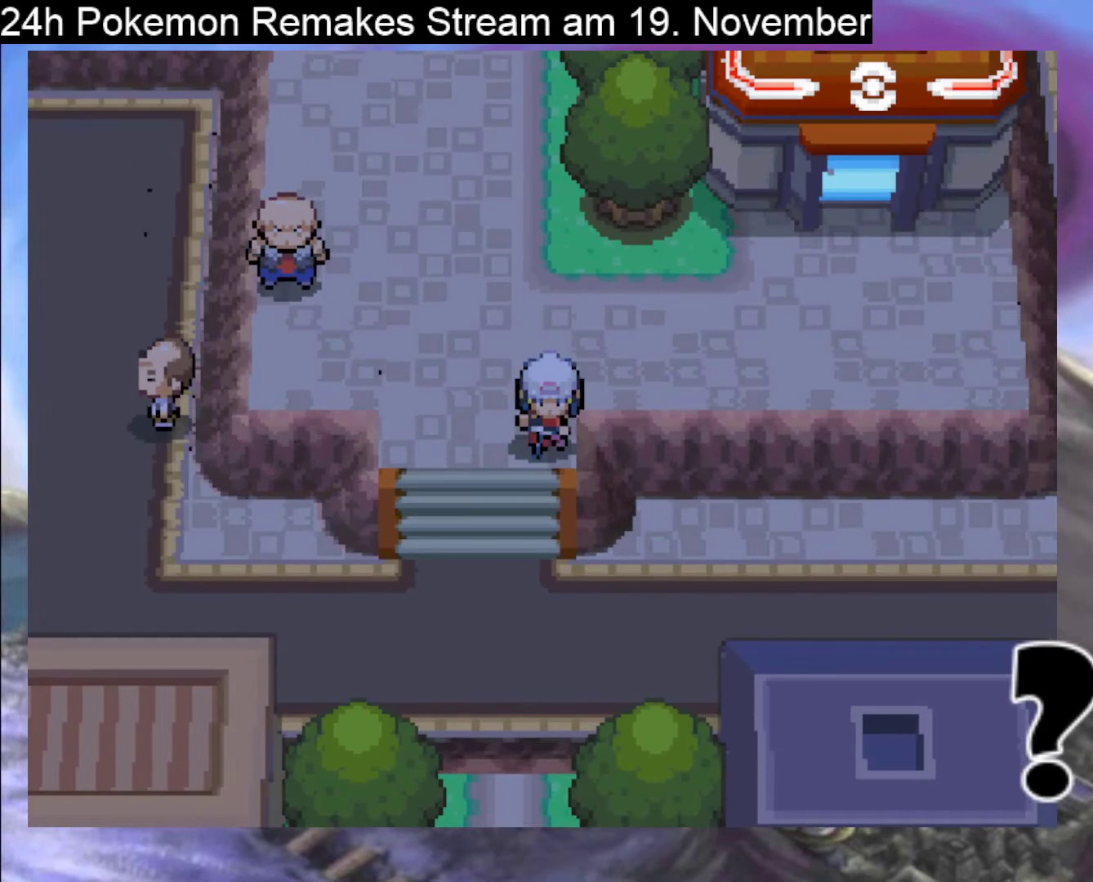
{"buttons": ["DPAD_DOWN"], "events": [[67, "DPAD_LEFT", "down"], [333, "DPAD_LEFT", "up"], [400, "DPAD_DOWN", "down"]]}
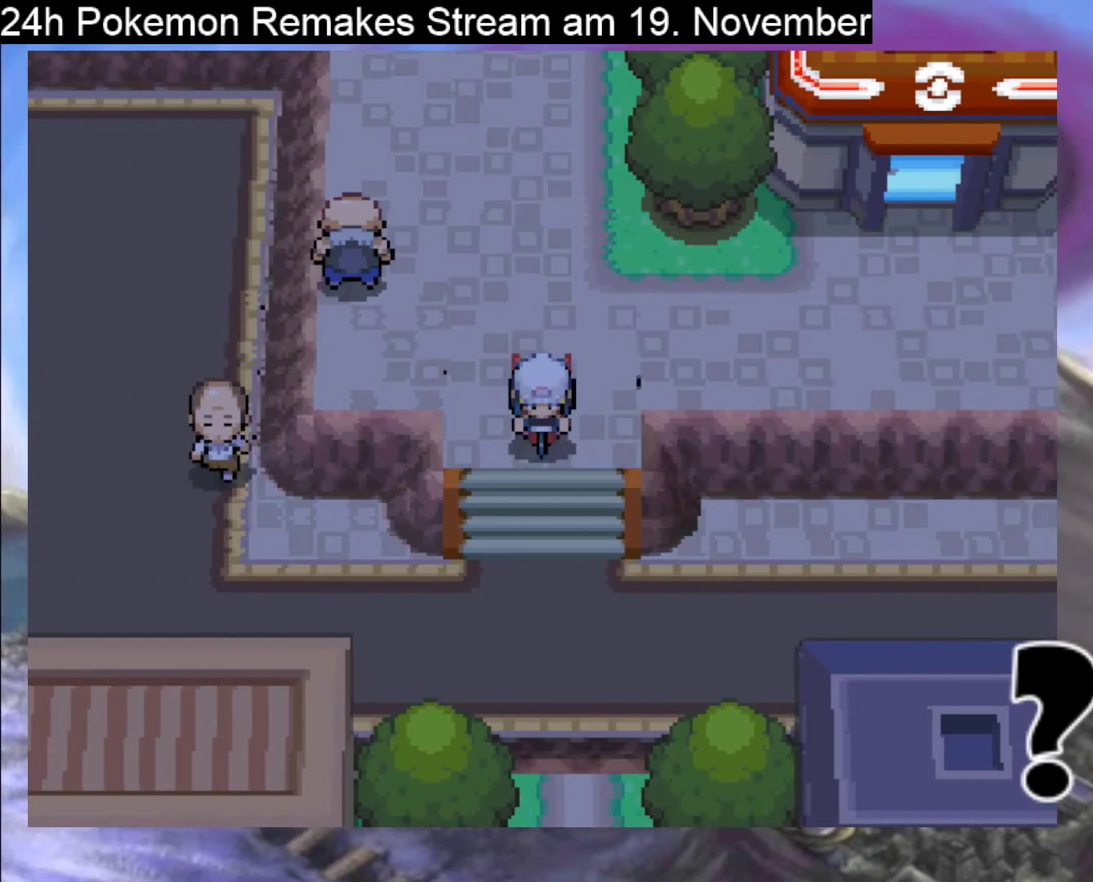
{"buttons": ["DPAD_RIGHT"], "events": [[233, "DPAD_DOWN", "up"], [300, "DPAD_RIGHT", "down"]]}
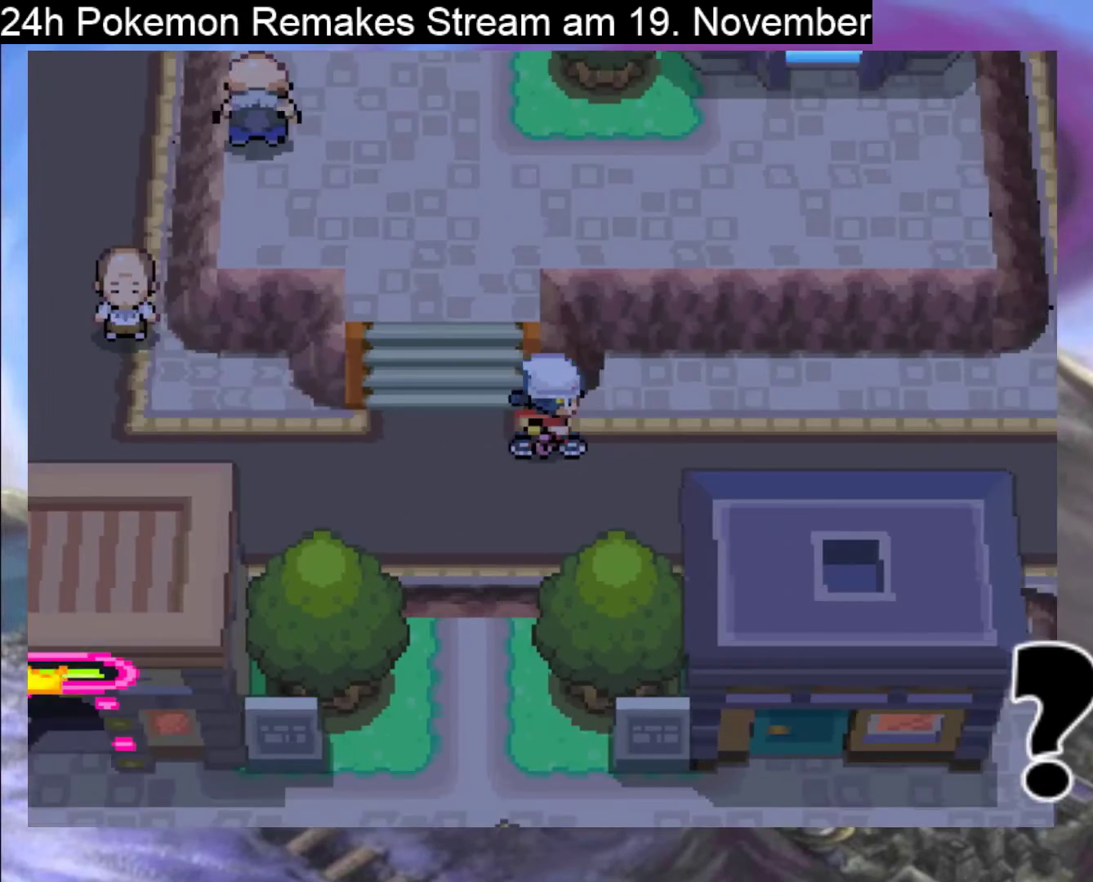
{"buttons": ["DPAD_RIGHT"], "events": []}
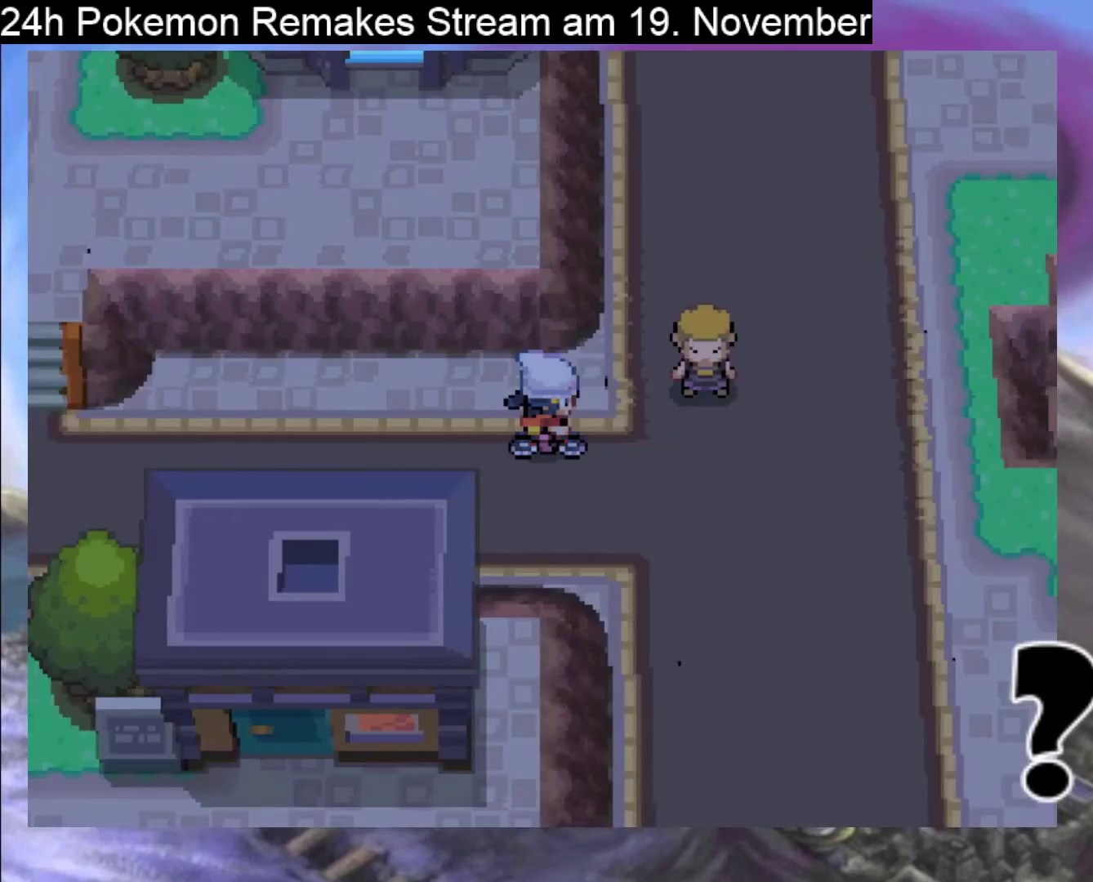
{"buttons": ["DPAD_DOWN"], "events": [[267, "DPAD_RIGHT", "up"], [300, "DPAD_DOWN", "down"]]}
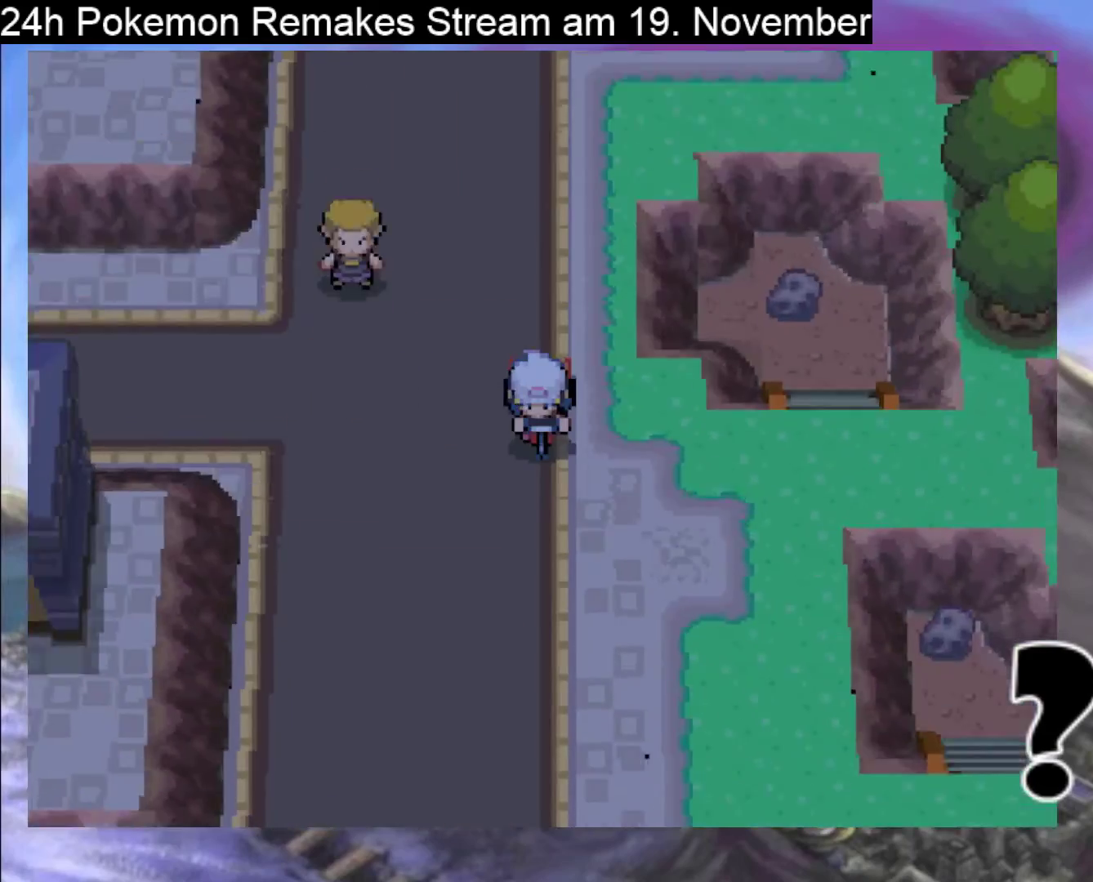
{"buttons": ["DPAD_DOWN"], "events": []}
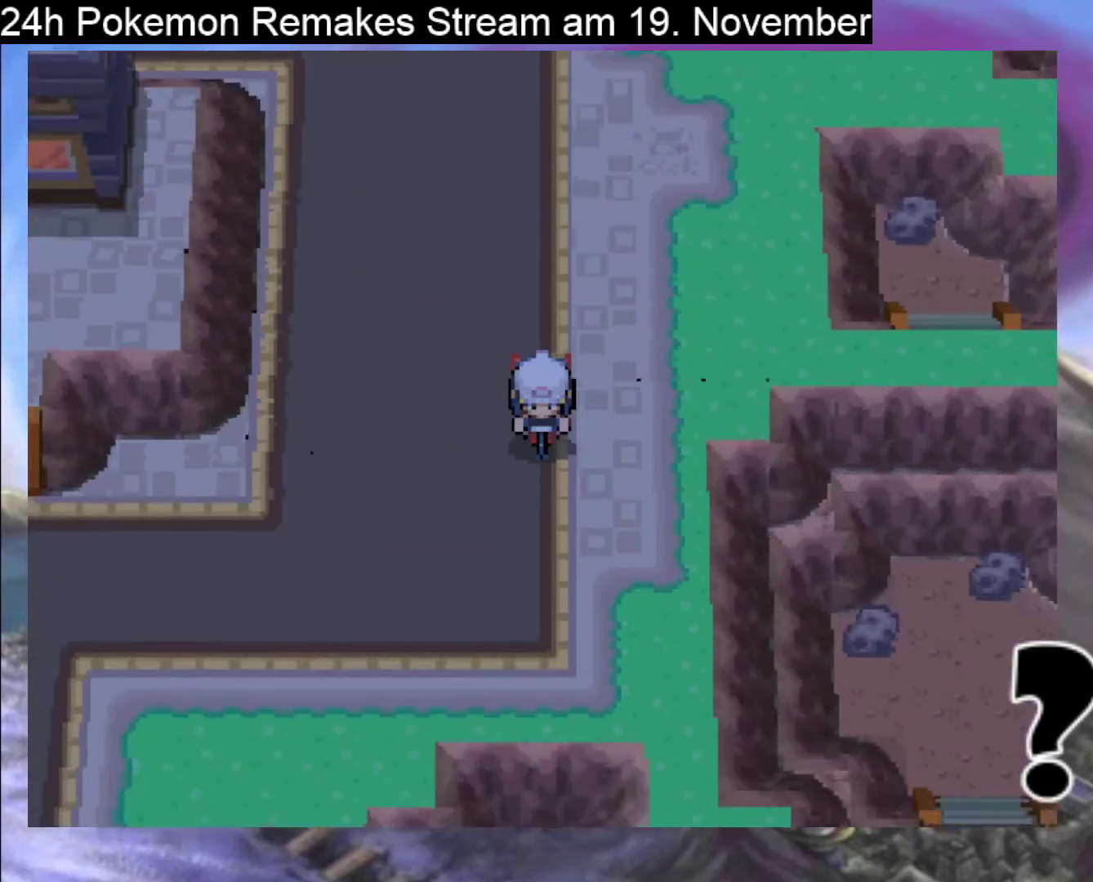
{"buttons": ["DPAD_UP"], "events": [[100, "DPAD_DOWN", "up"], [133, "DPAD_RIGHT", "down"], [200, "DPAD_UP", "down"], [233, "DPAD_RIGHT", "up"]]}
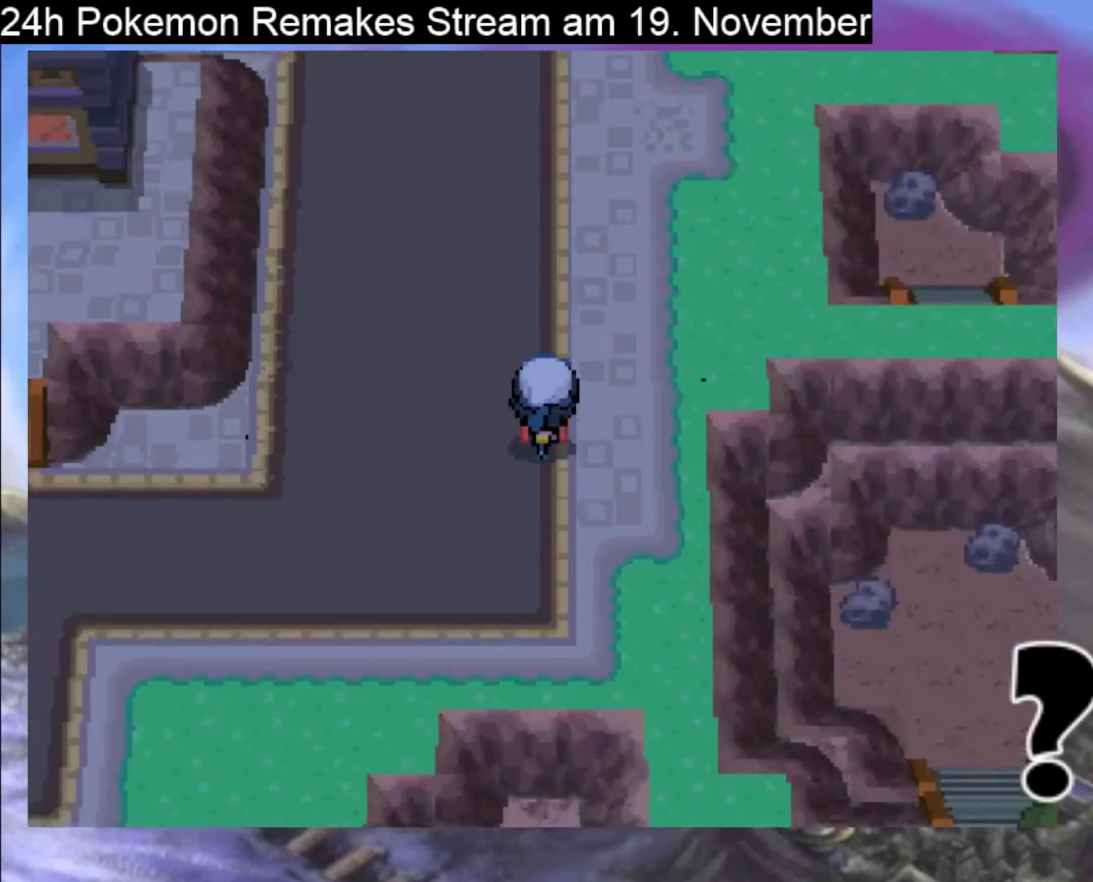
{"buttons": ["DPAD_UP"], "events": []}
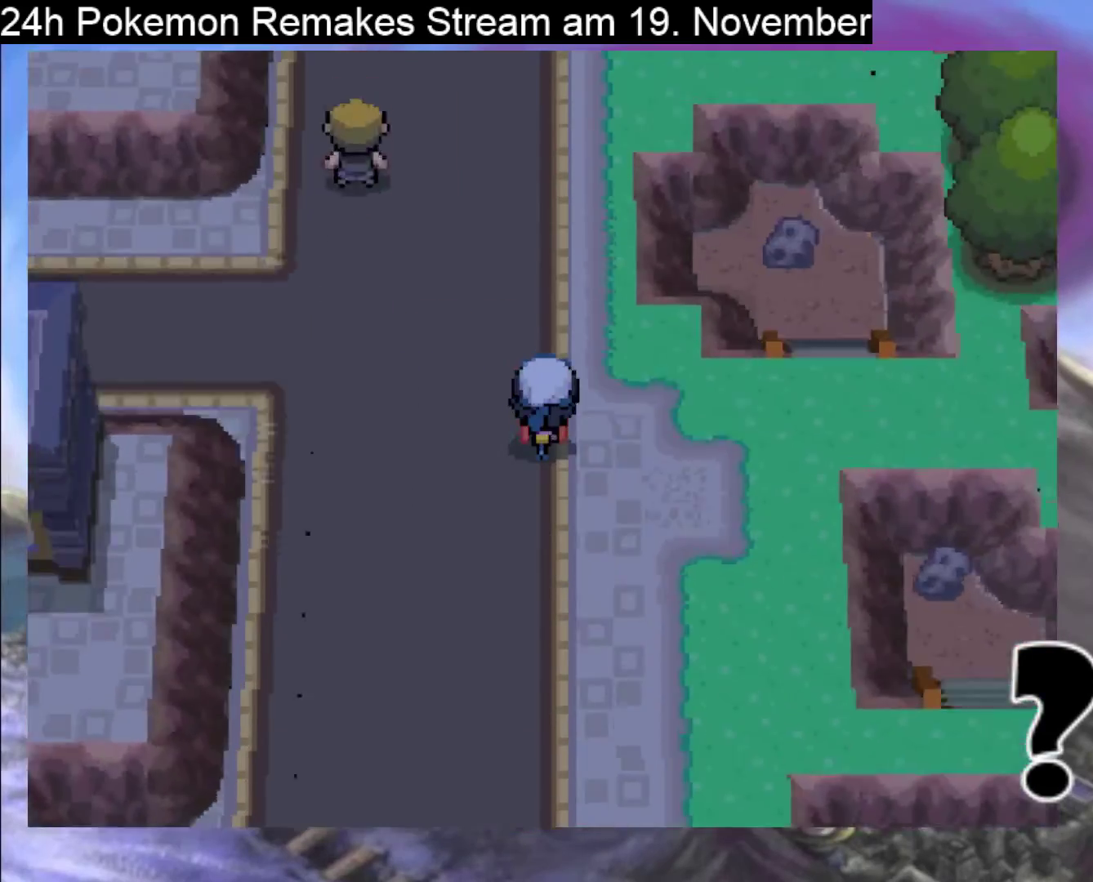
{"buttons": ["DPAD_UP"], "events": []}